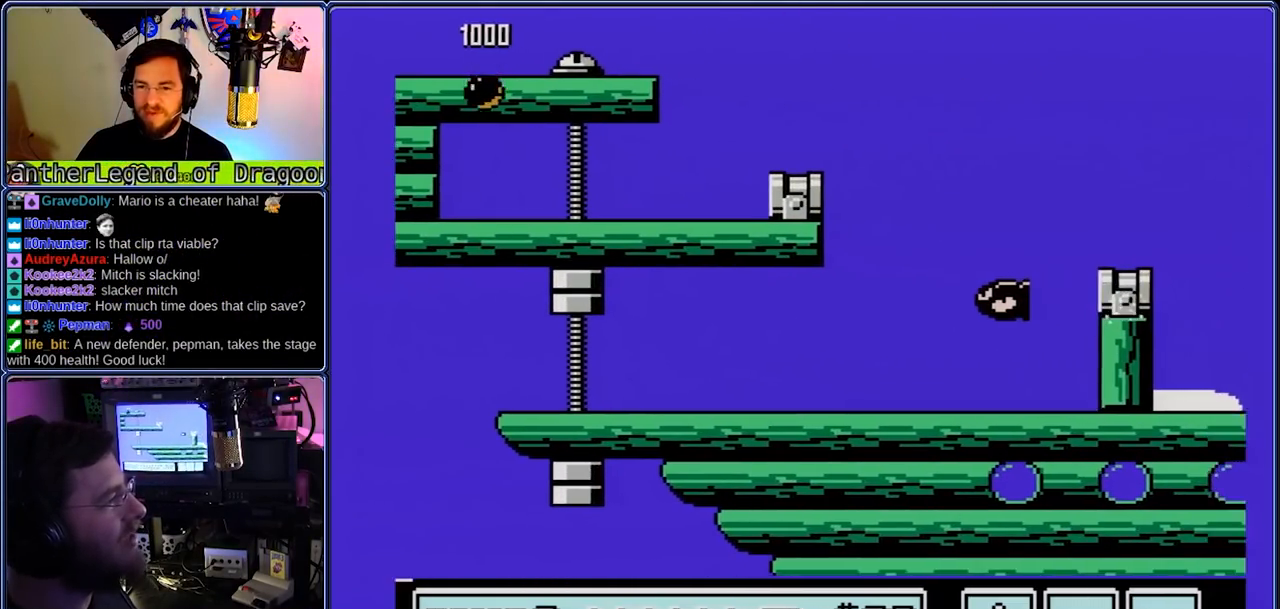
Gameplay with a controller (Nintendo layout); each line is a JSON object with the inputs held at the frame after it (dt_ms = milliseconds from this image to that frame). "events" lists button and stick changes between this image and that frame as [ms after this image, input, new state], when the widget could be followed in between. Not read: L3 R3.
{"dt_ms": 1000, "buttons": ["A", "B"], "events": [[550, "DPAD_RIGHT", "up"]]}
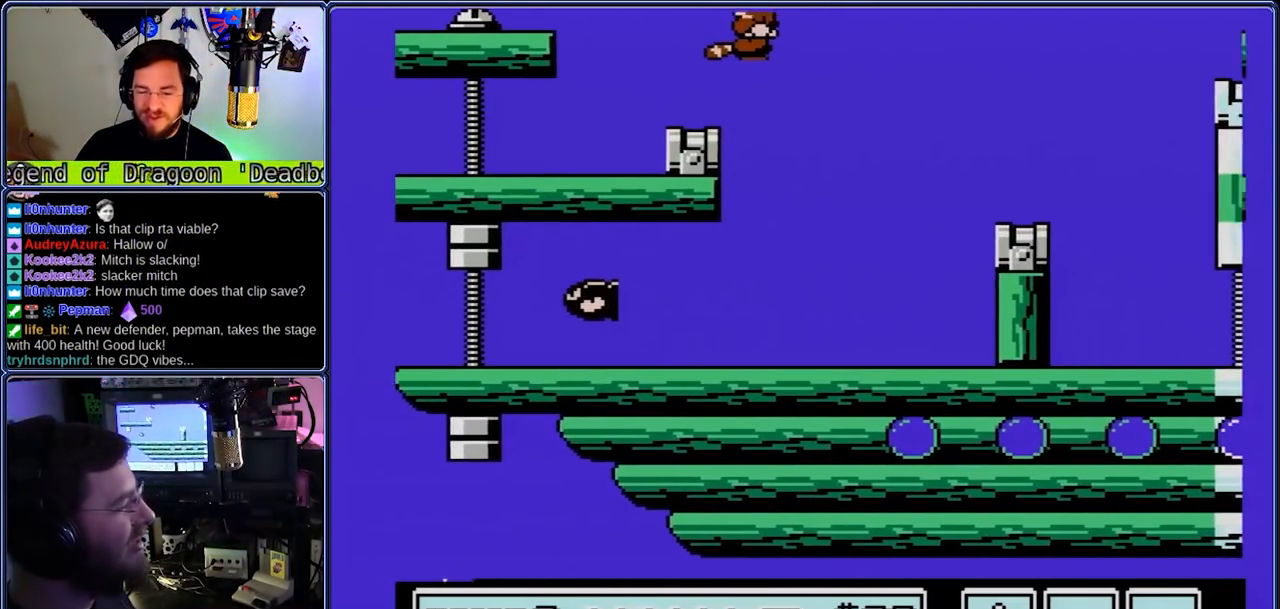
{"dt_ms": 500, "buttons": ["A", "B", "DPAD_RIGHT"], "events": [[33, "DPAD_LEFT", "down"], [367, "DPAD_RIGHT", "down"], [450, "DPAD_LEFT", "up"]]}
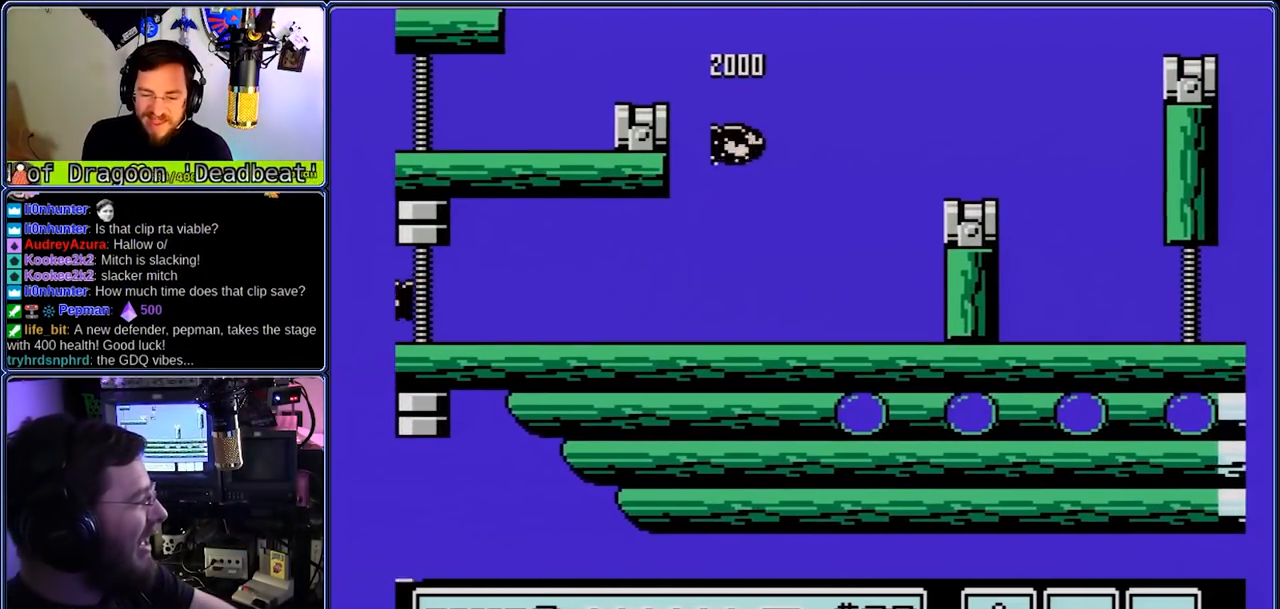
{"dt_ms": 500, "buttons": ["A", "B", "DPAD_RIGHT"], "events": [[17, "DPAD_LEFT", "down"], [83, "DPAD_RIGHT", "up"], [483, "DPAD_LEFT", "up"], [483, "DPAD_RIGHT", "down"]]}
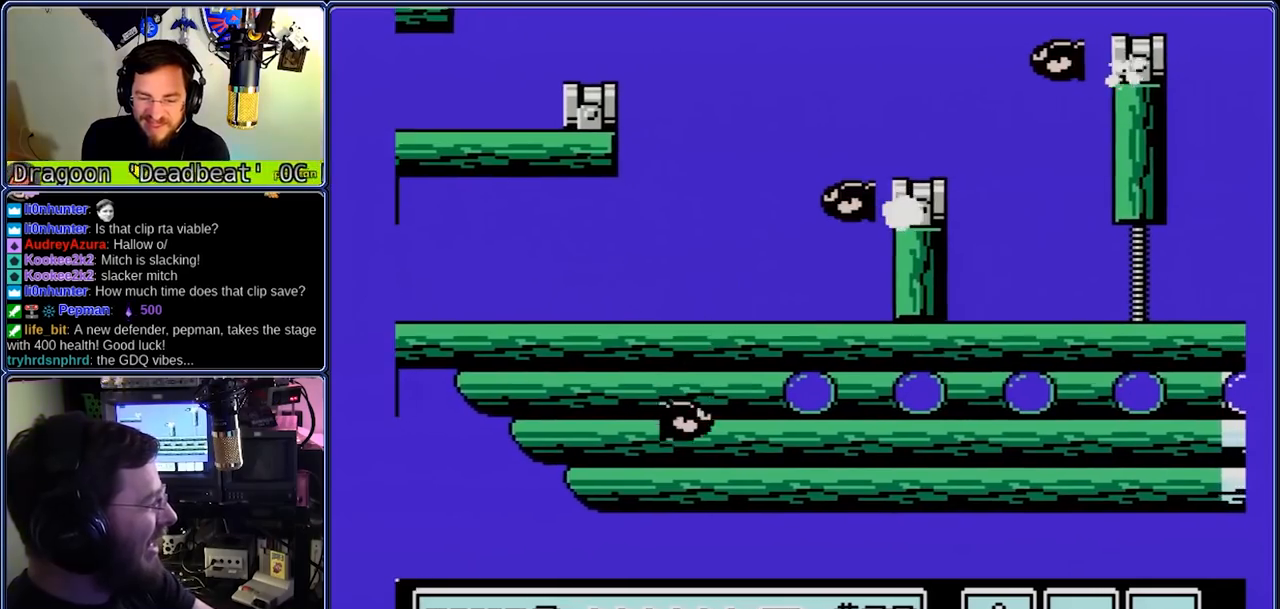
{"dt_ms": 500, "buttons": ["A", "B"], "events": [[383, "DPAD_RIGHT", "up"]]}
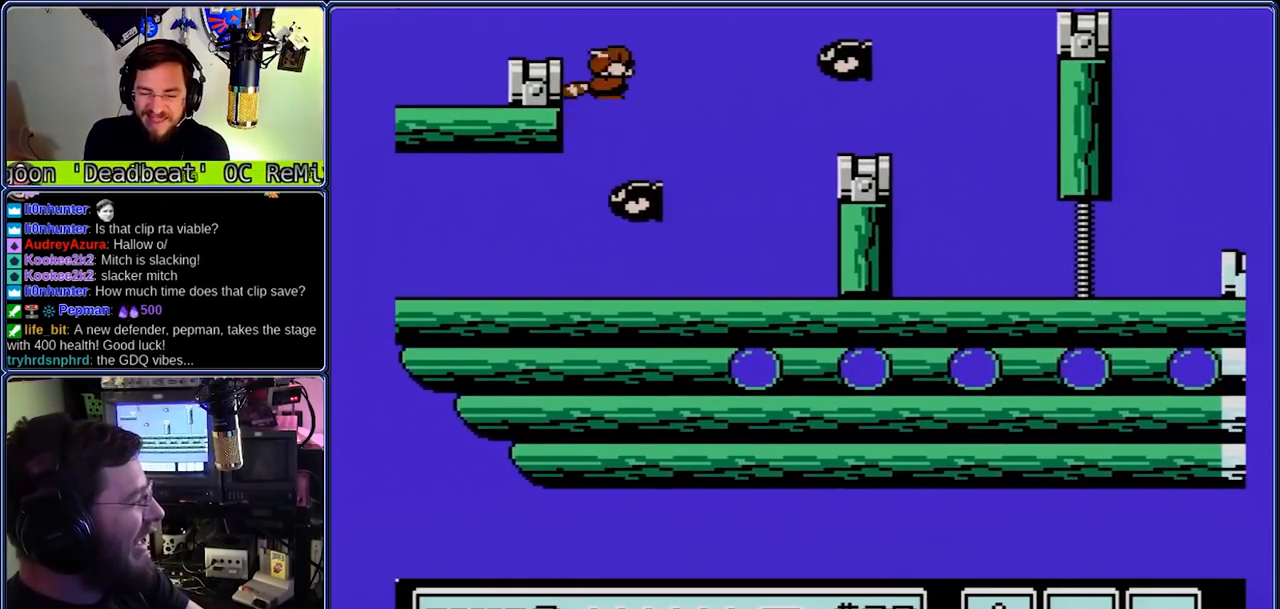
{"dt_ms": 500, "buttons": ["A", "B", "DPAD_LEFT"], "events": [[267, "A", "up"], [350, "A", "down"], [350, "DPAD_LEFT", "down"]]}
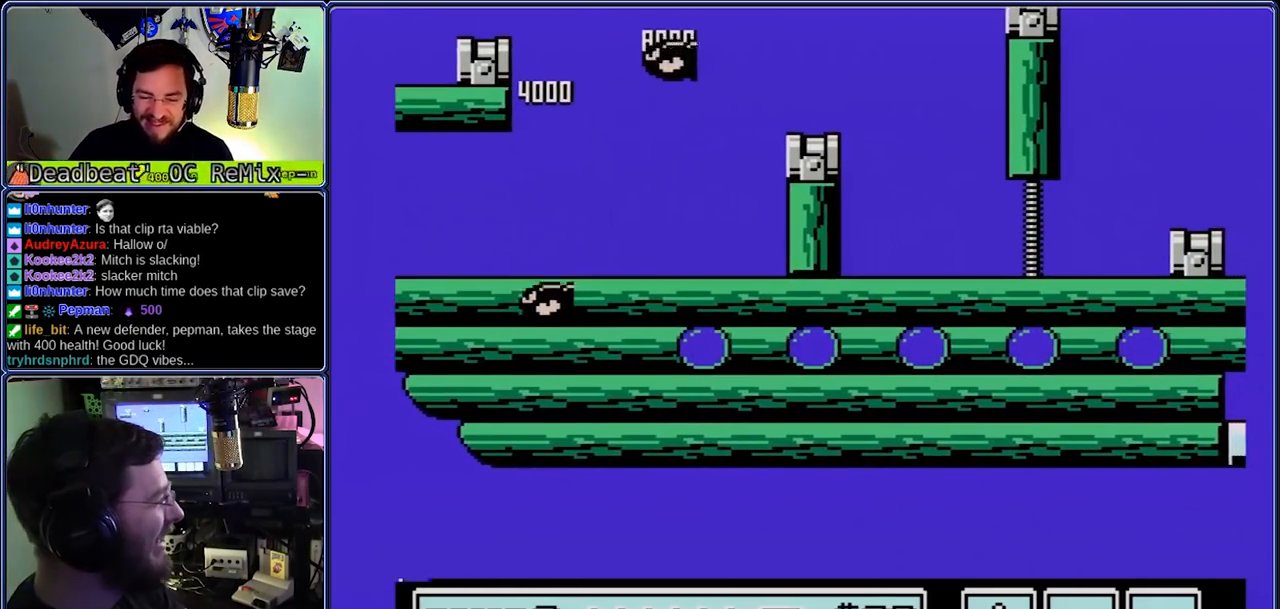
{"dt_ms": 500, "buttons": ["B", "DPAD_LEFT"], "events": [[333, "A", "up"]]}
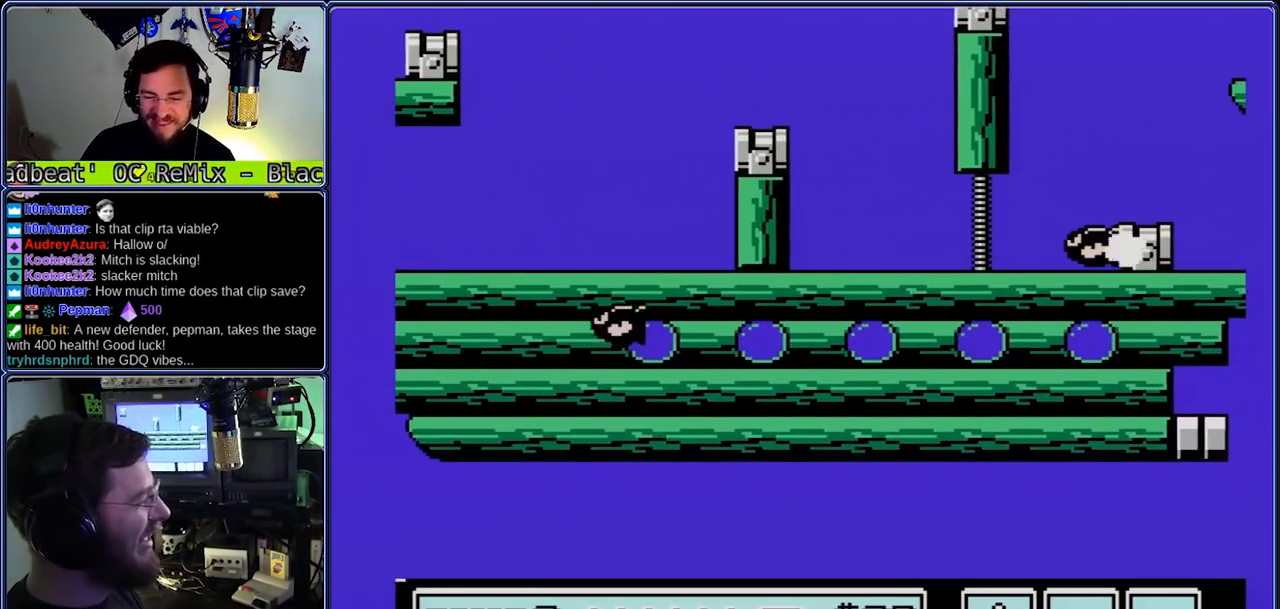
{"dt_ms": 500, "buttons": ["A", "B", "DPAD_RIGHT"], "events": [[367, "A", "down"], [367, "DPAD_RIGHT", "down"], [433, "DPAD_LEFT", "up"]]}
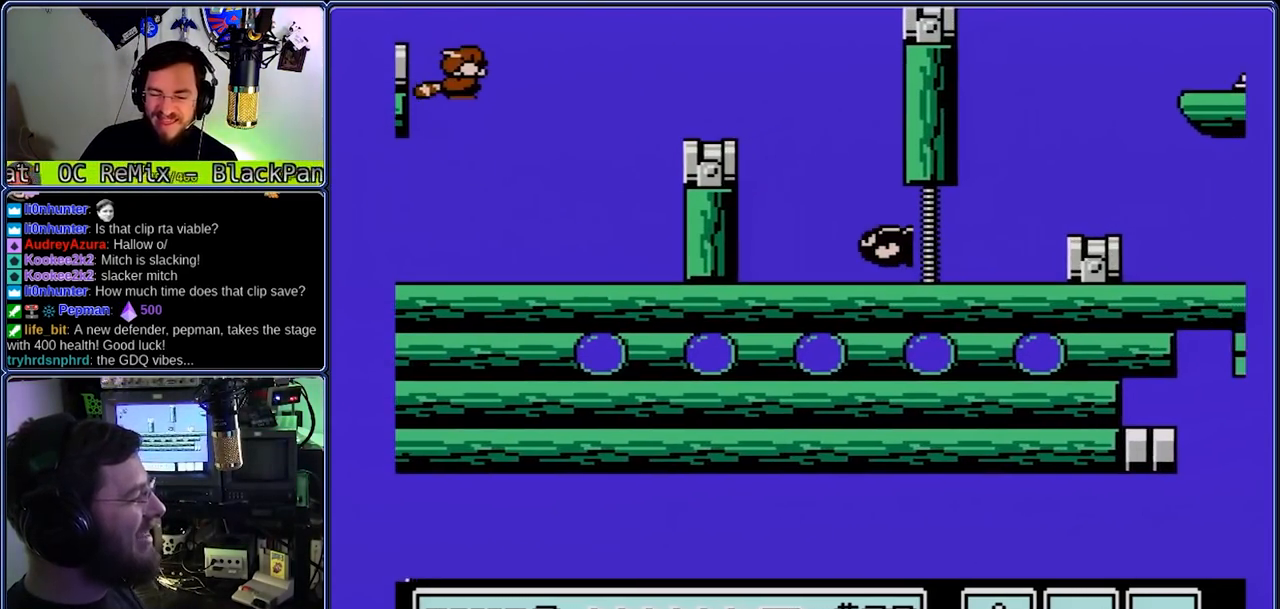
{"dt_ms": 500, "buttons": ["A", "B", "DPAD_LEFT"], "events": [[267, "A", "up"], [400, "A", "down"], [400, "DPAD_LEFT", "down"], [467, "DPAD_RIGHT", "up"]]}
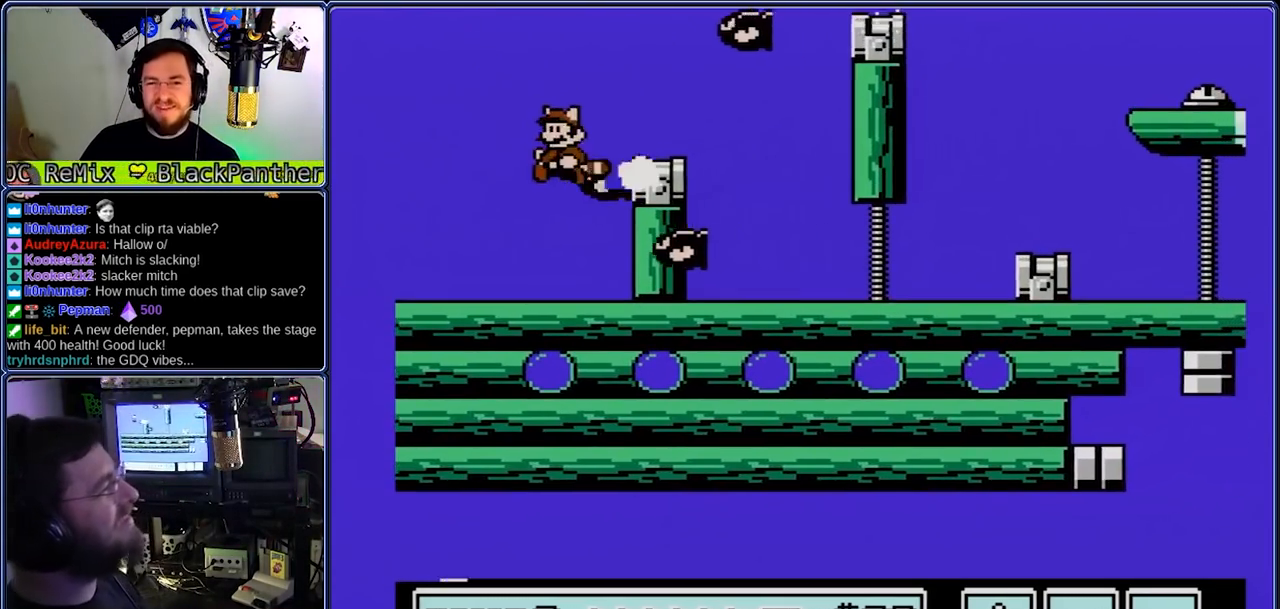
{"dt_ms": 500, "buttons": ["A", "B", "DPAD_LEFT"], "events": []}
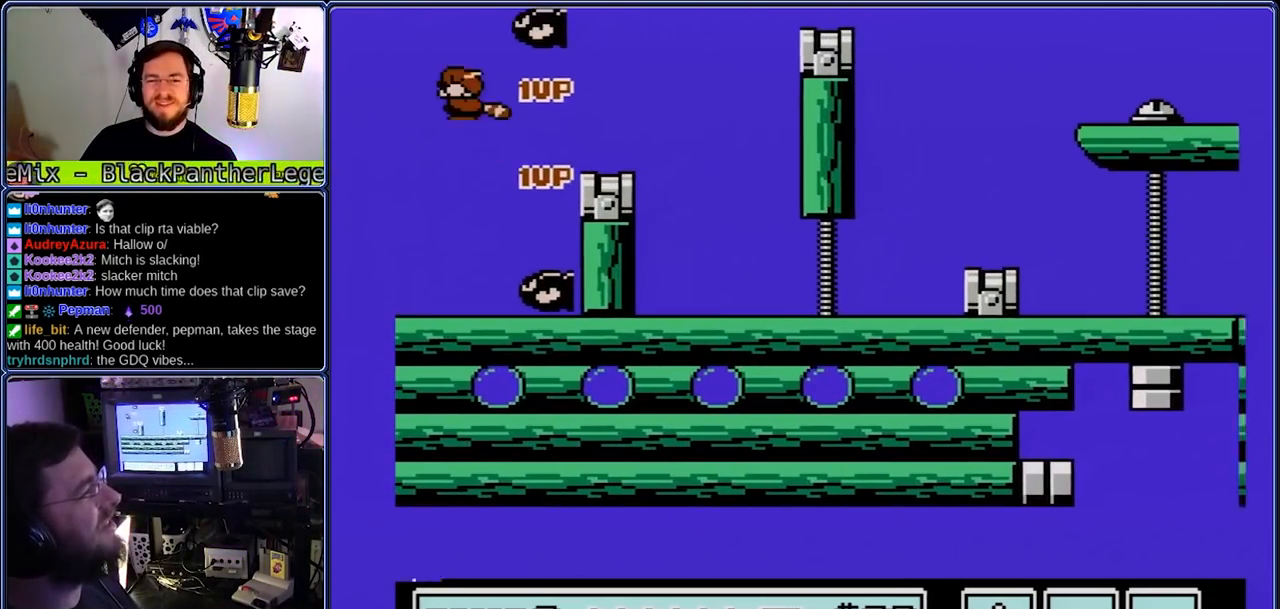
{"dt_ms": 500, "buttons": ["B", "DPAD_RIGHT"], "events": [[83, "DPAD_RIGHT", "down"], [133, "A", "up"], [133, "DPAD_DOWN", "down"], [283, "A", "down"], [400, "A", "up"], [467, "DPAD_LEFT", "up"], [483, "DPAD_DOWN", "up"]]}
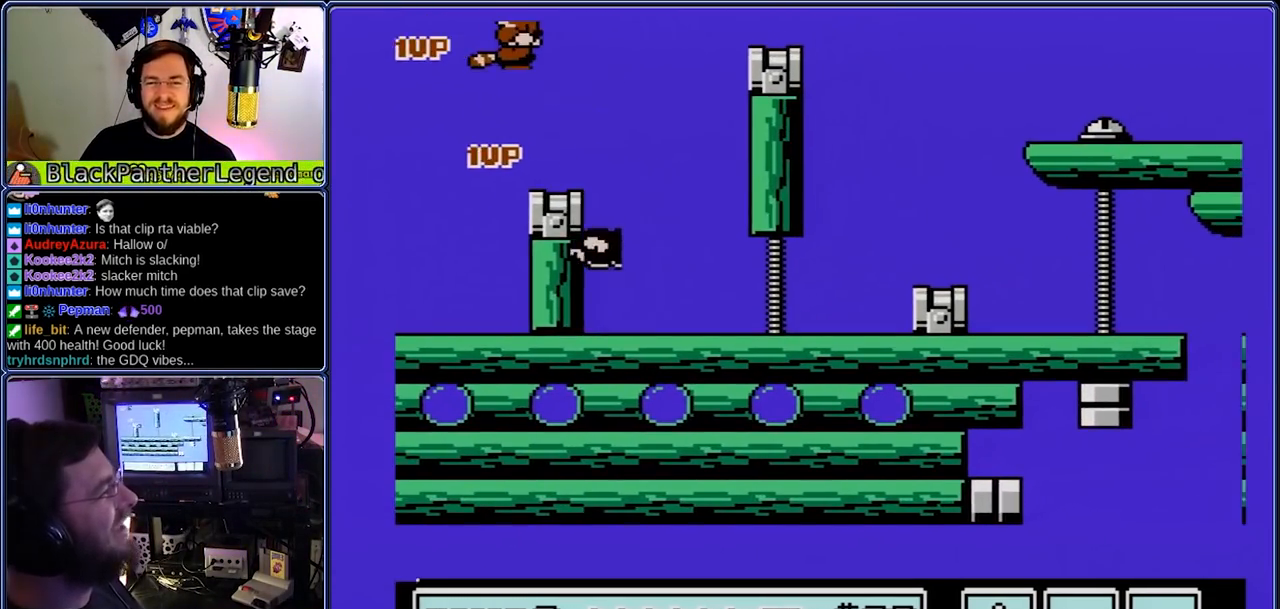
{"dt_ms": 500, "buttons": ["A", "B", "DPAD_RIGHT"], "events": [[383, "A", "down"]]}
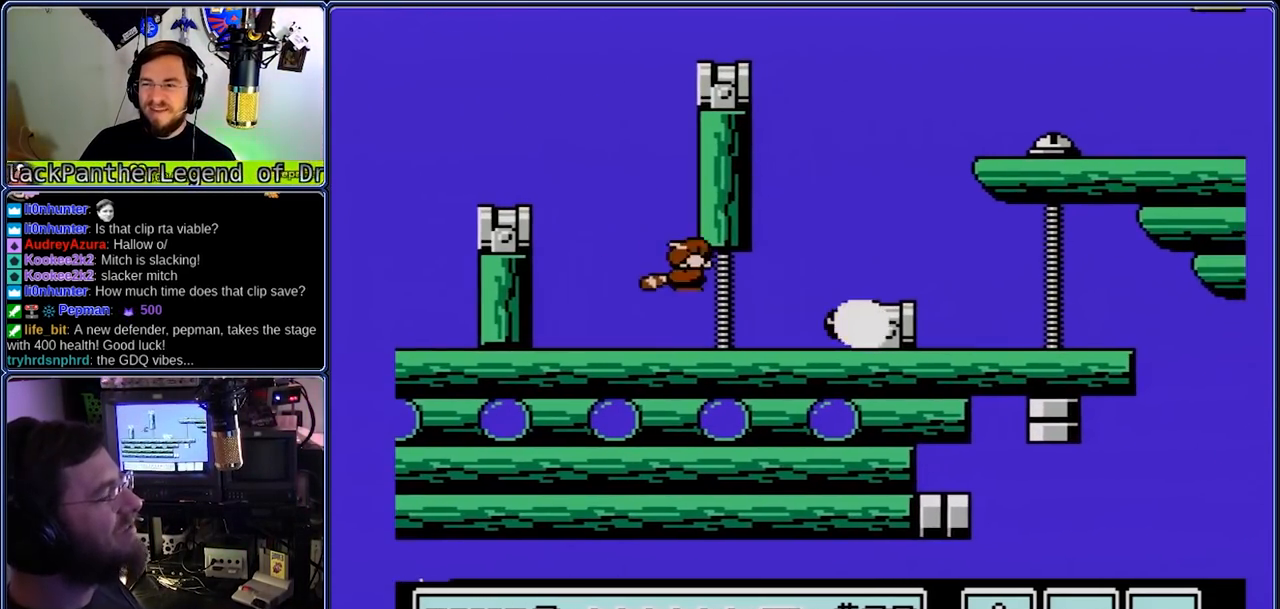
{"dt_ms": 500, "buttons": ["A", "B", "DPAD_RIGHT"], "events": []}
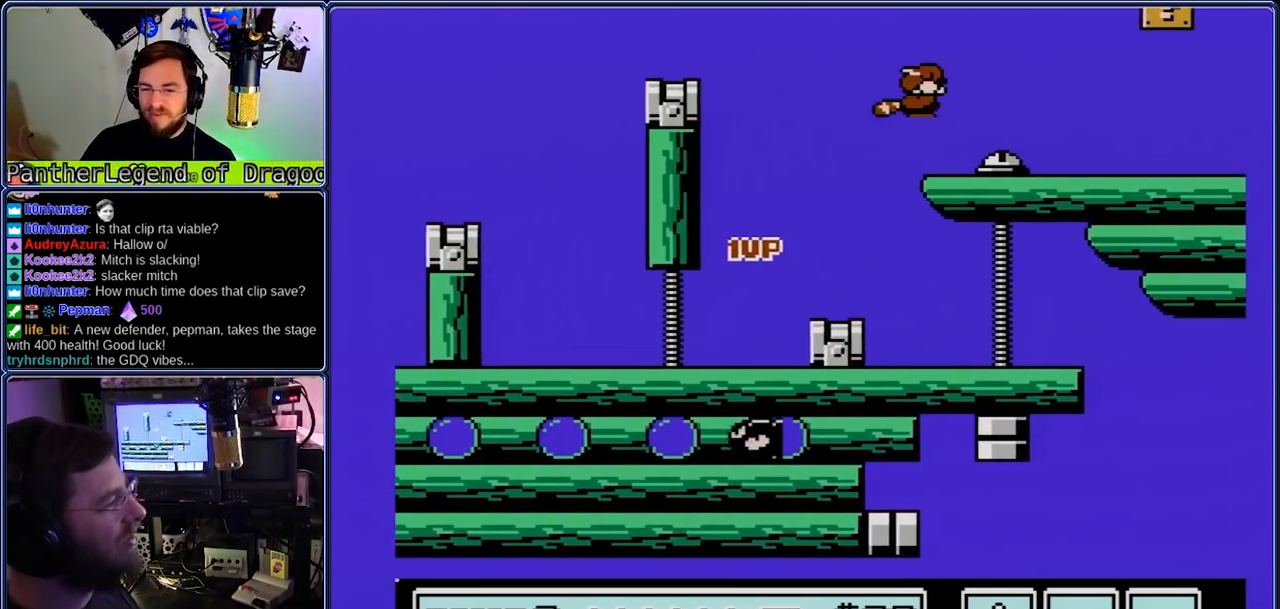
{"dt_ms": 500, "buttons": ["A", "B", "DPAD_LEFT"]}
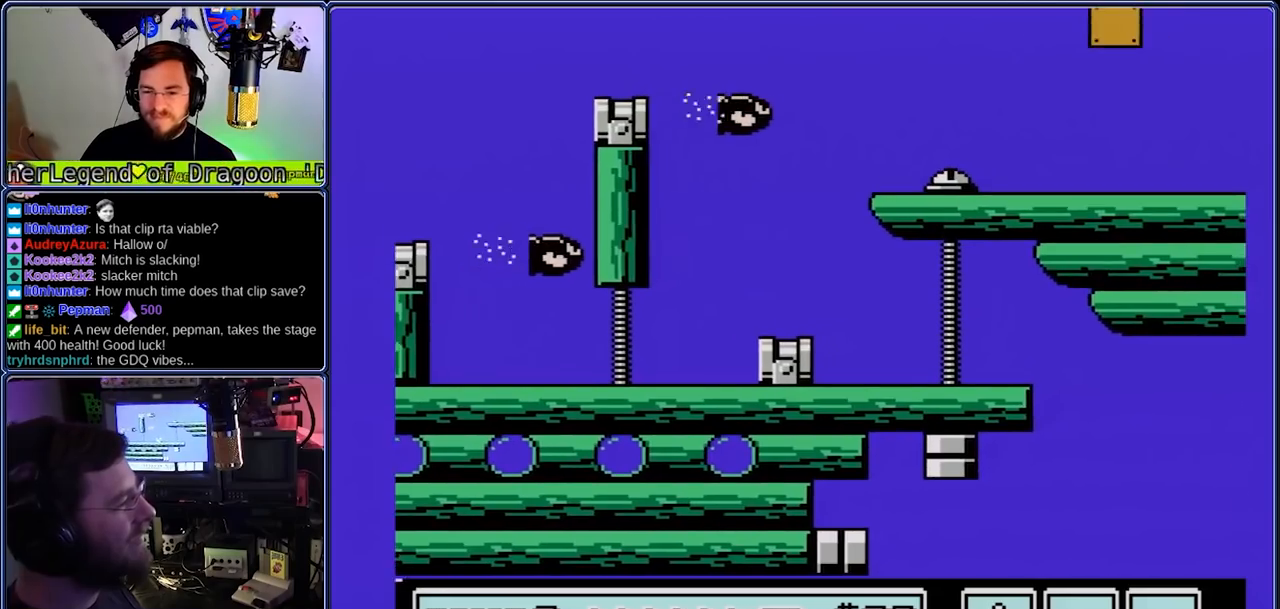
{"dt_ms": 500, "buttons": ["B", "DPAD_LEFT"], "events": [[500, "A", "up"]]}
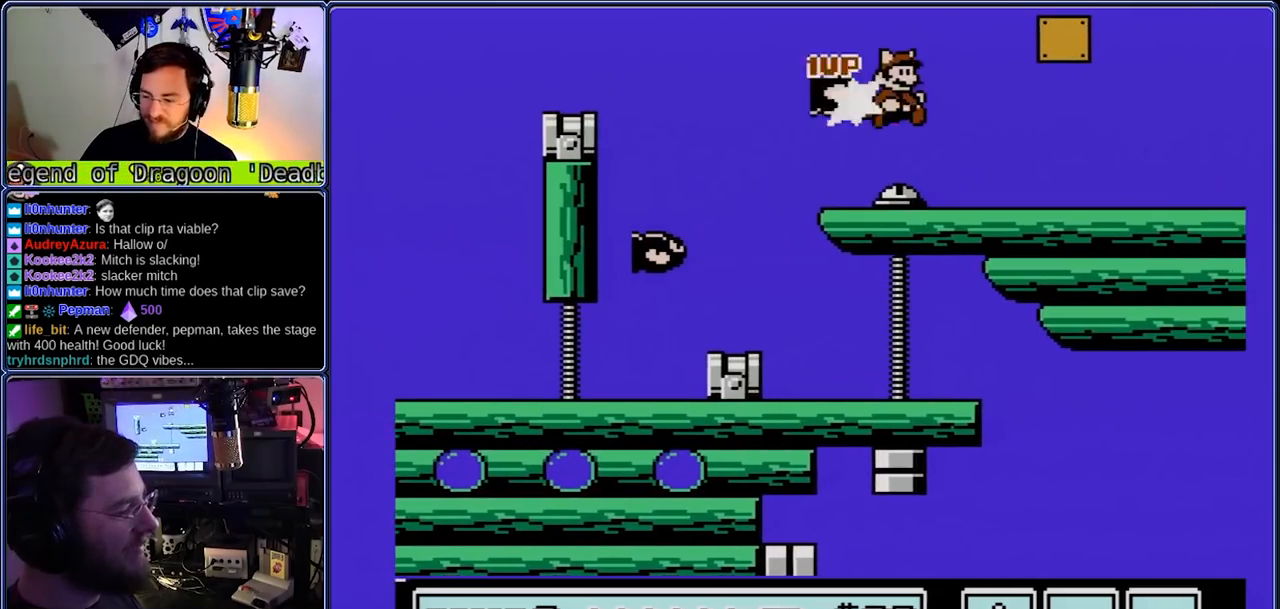
{"dt_ms": 500, "buttons": ["B", "DPAD_LEFT"], "events": []}
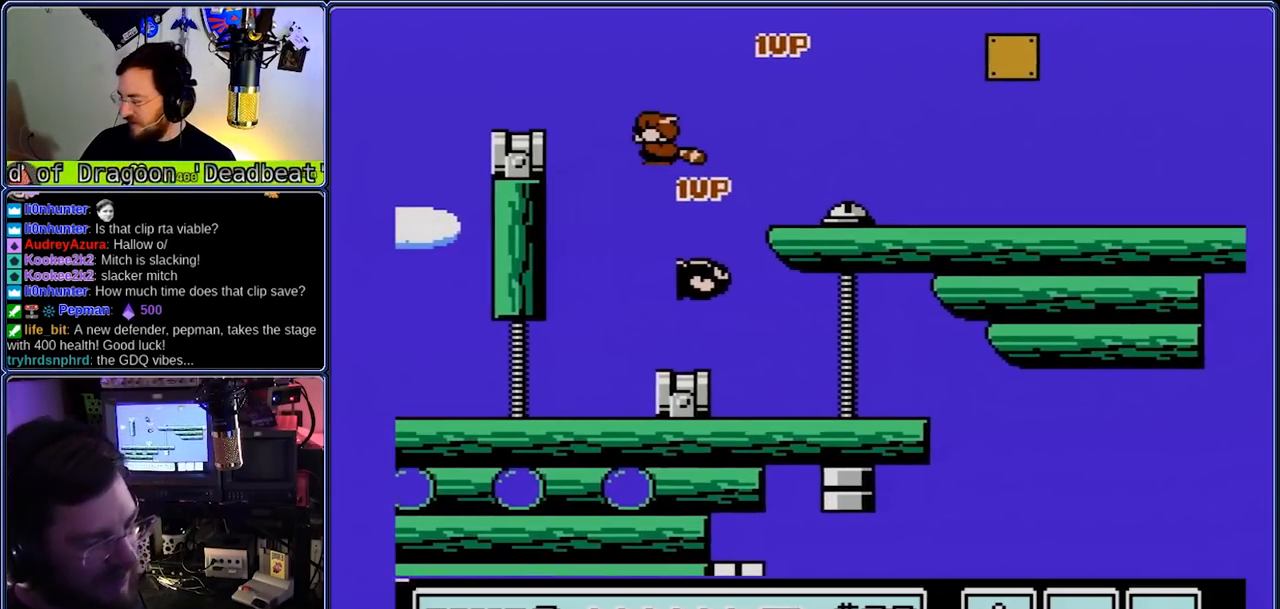
{"dt_ms": 500, "buttons": ["A", "B", "DPAD_LEFT"], "events": [[233, "A", "down"]]}
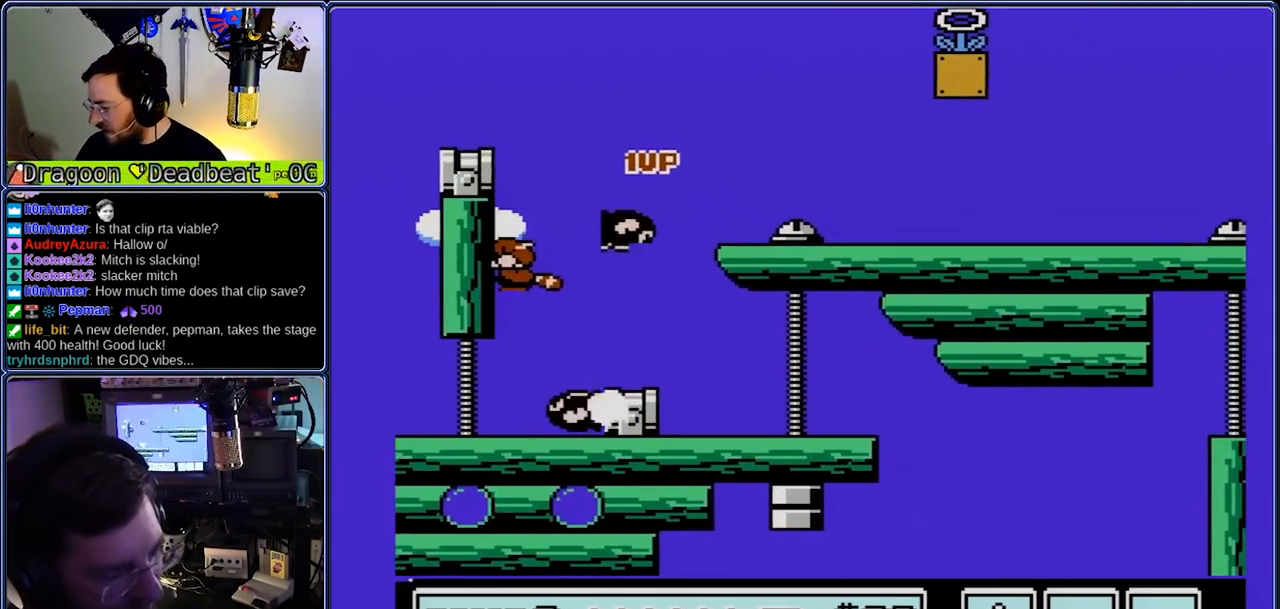
{"dt_ms": 500, "buttons": ["A", "B", "DPAD_LEFT"], "events": []}
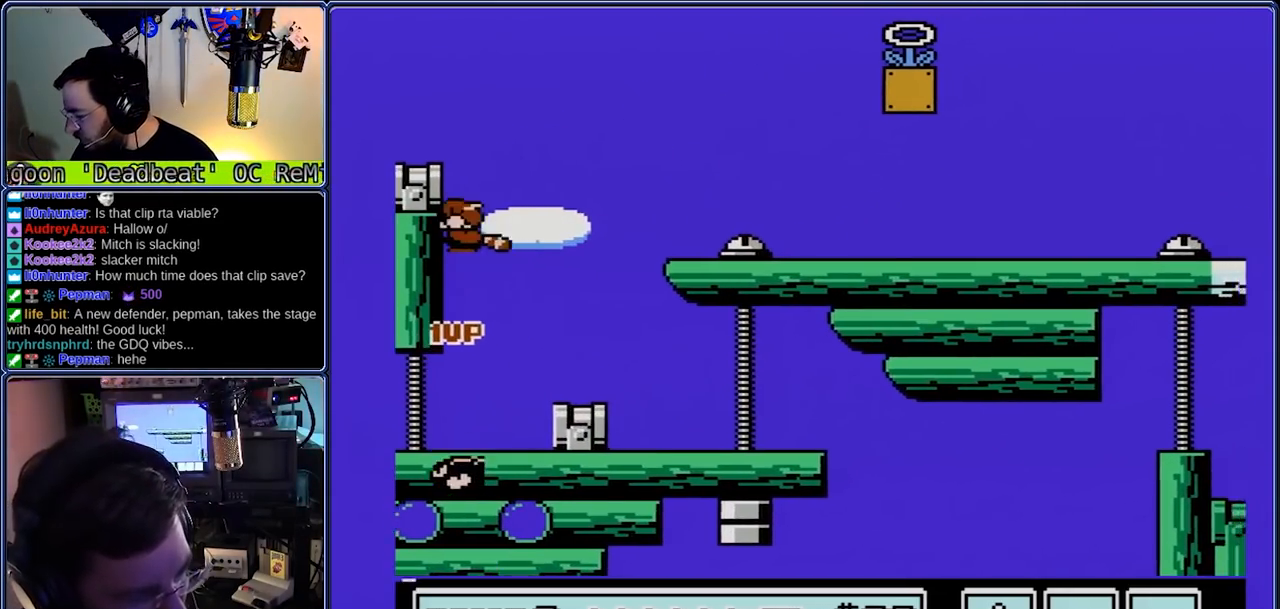
{"dt_ms": 500, "buttons": ["A", "B", "DPAD_RIGHT"], "events": [[100, "DPAD_RIGHT", "down"], [183, "DPAD_LEFT", "up"]]}
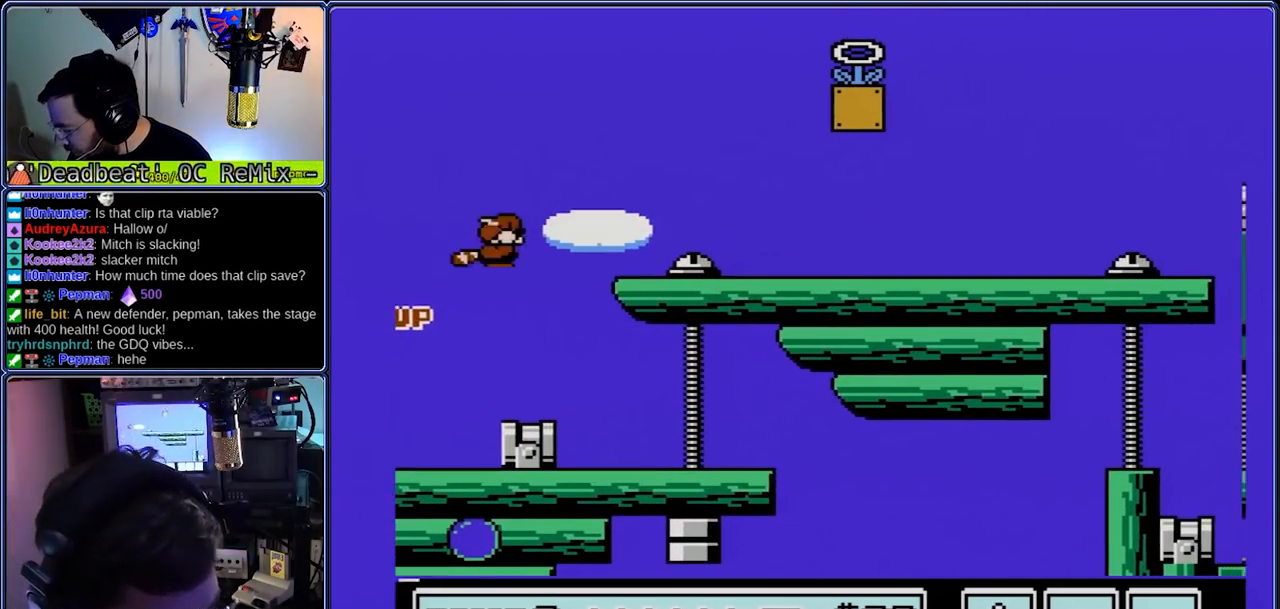
{"dt_ms": 500, "buttons": ["B", "DPAD_RIGHT"], "events": [[417, "A", "up"]]}
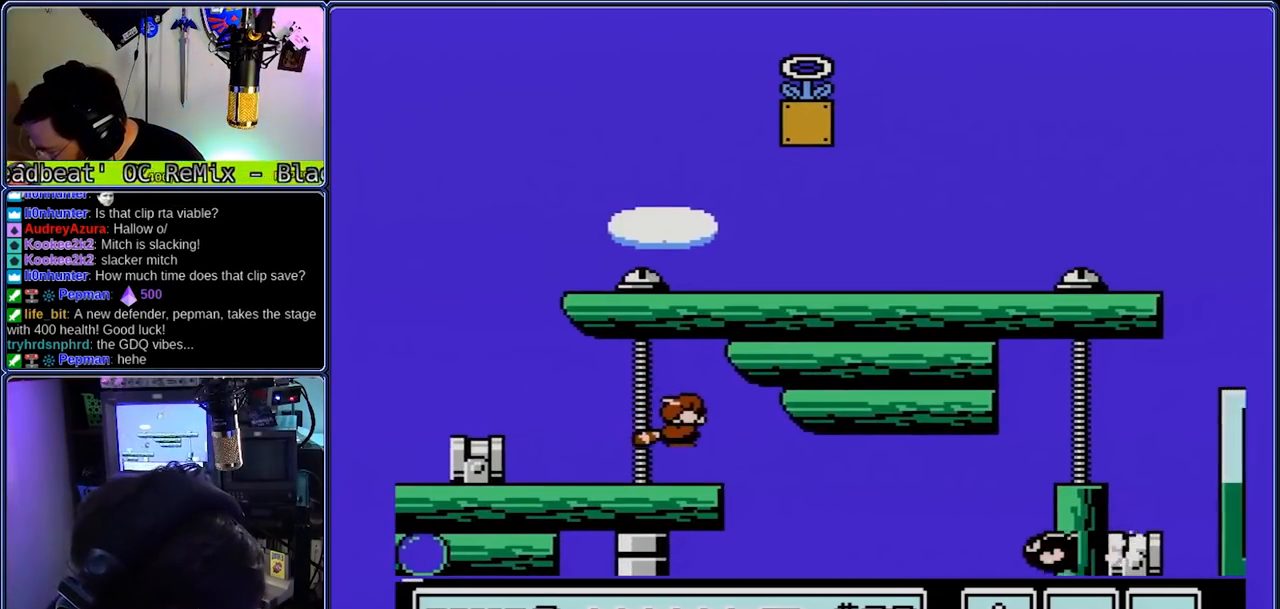
{"dt_ms": 500, "buttons": ["A", "B", "DPAD_RIGHT"], "events": [[333, "A", "down"]]}
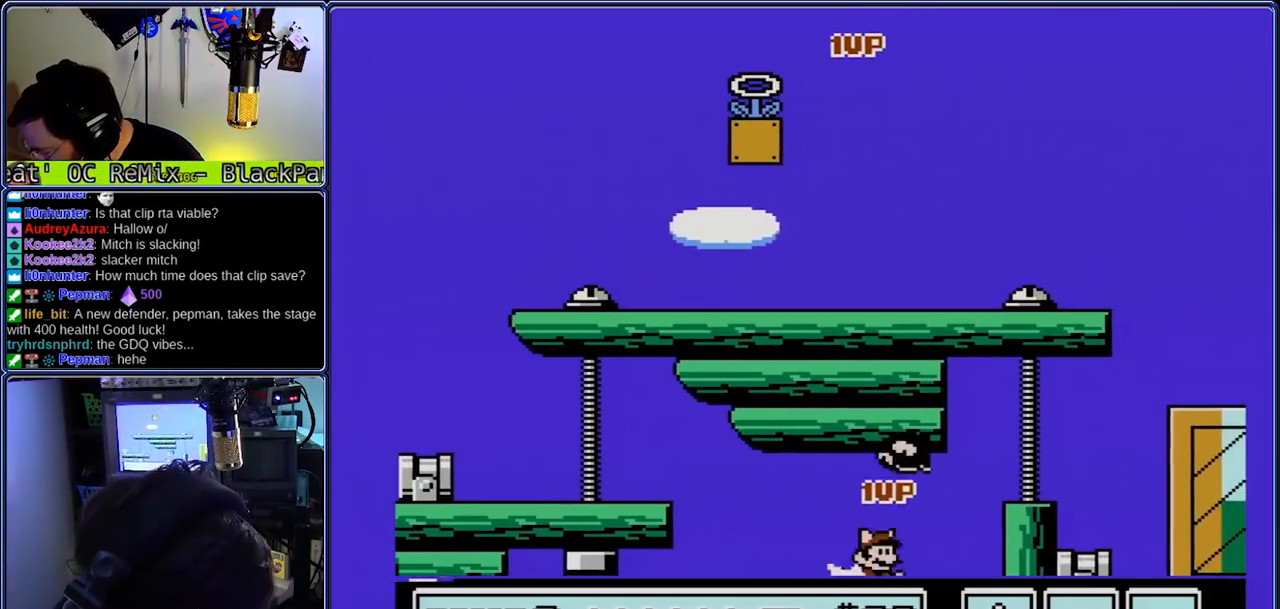
{"dt_ms": 500, "buttons": ["A", "B", "DPAD_DOWN", "DPAD_RIGHT"], "events": [[300, "A", "up"], [500, "A", "down"], [500, "DPAD_DOWN", "down"]]}
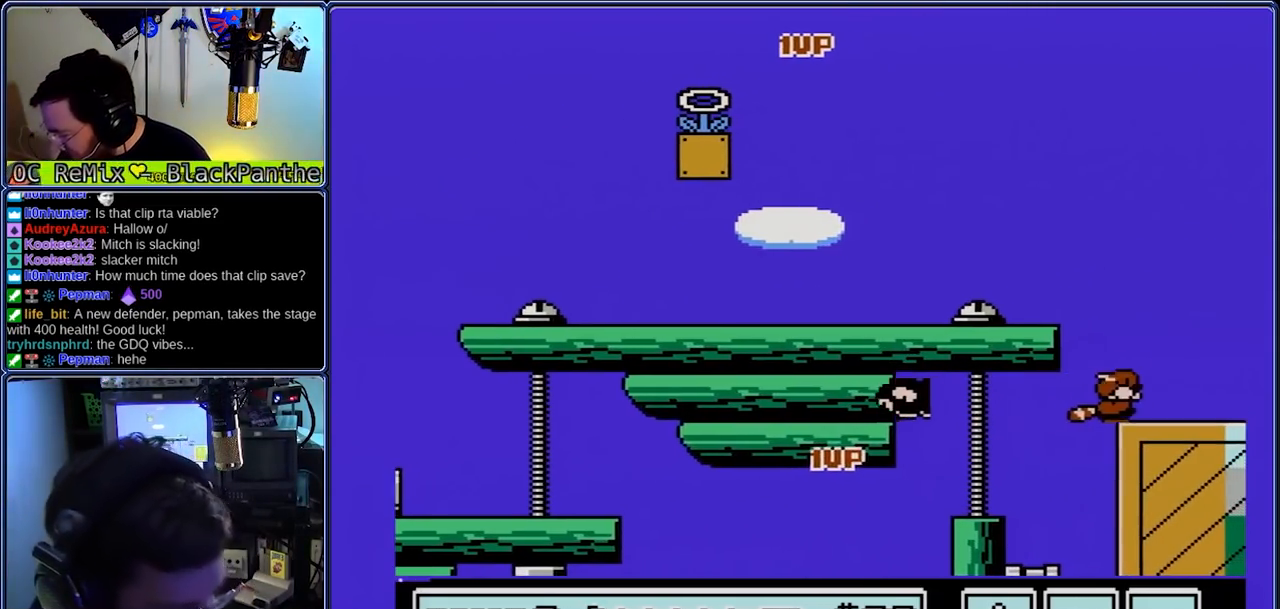
{"dt_ms": 500, "buttons": ["B", "DPAD_LEFT"], "events": [[67, "DPAD_DOWN", "up"], [67, "DPAD_LEFT", "down"], [133, "DPAD_RIGHT", "up"], [400, "A", "up"]]}
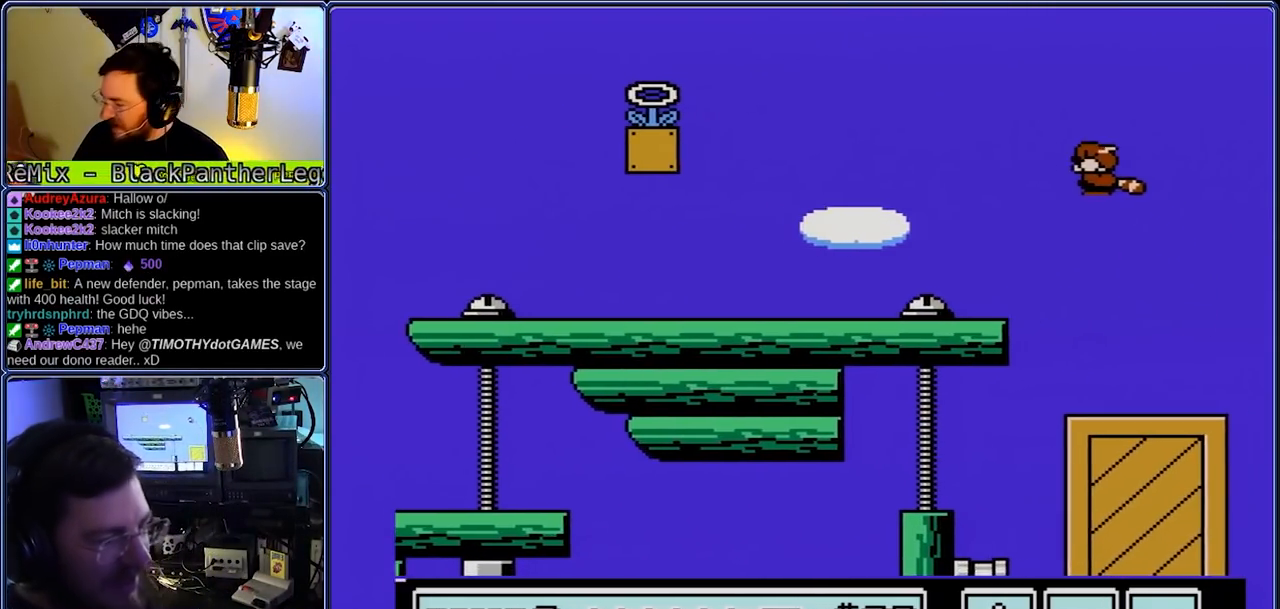
{"dt_ms": 500, "buttons": ["A", "B", "DPAD_LEFT"], "events": [[433, "A", "down"]]}
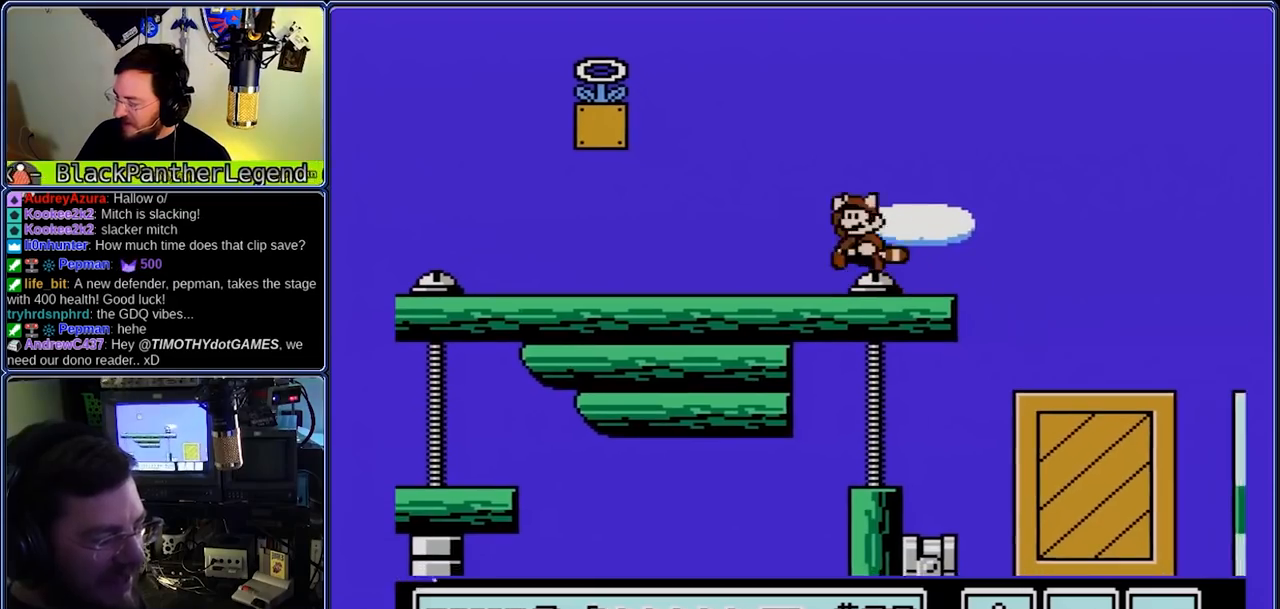
{"dt_ms": 500, "buttons": ["A", "B", "DPAD_DOWN", "DPAD_RIGHT"], "events": [[350, "A", "up"], [417, "DPAD_RIGHT", "down"], [483, "A", "down"], [483, "DPAD_DOWN", "down"], [483, "DPAD_LEFT", "up"]]}
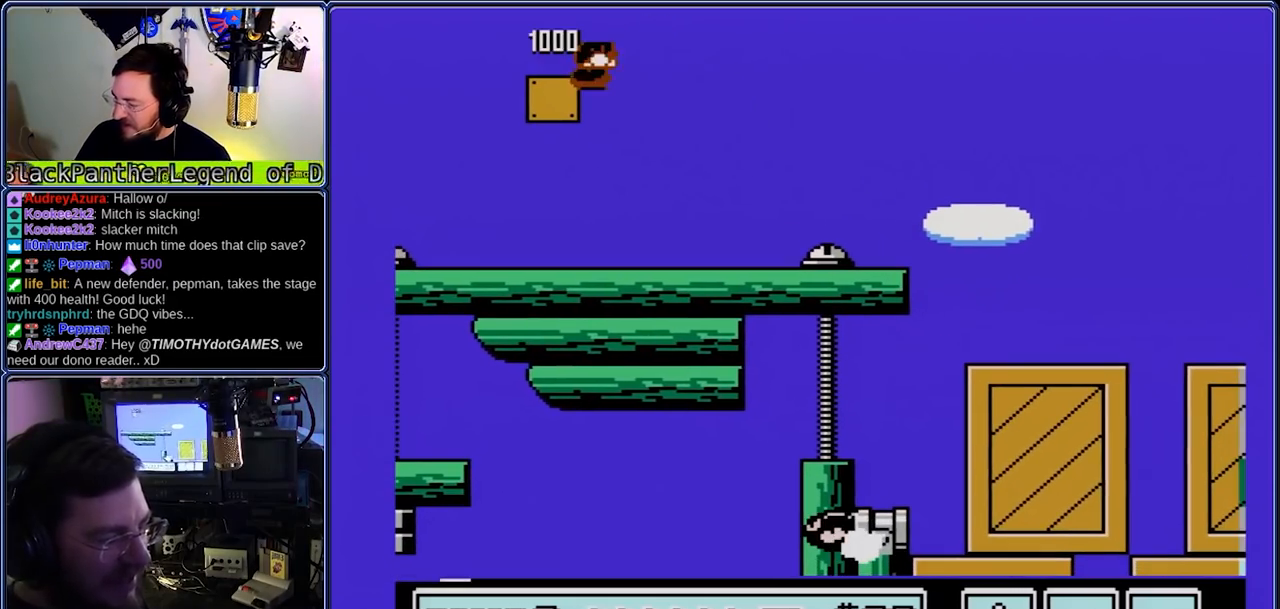
{"dt_ms": 500, "buttons": ["B", "DPAD_RIGHT"], "events": [[50, "A", "up"], [50, "DPAD_DOWN", "up"]]}
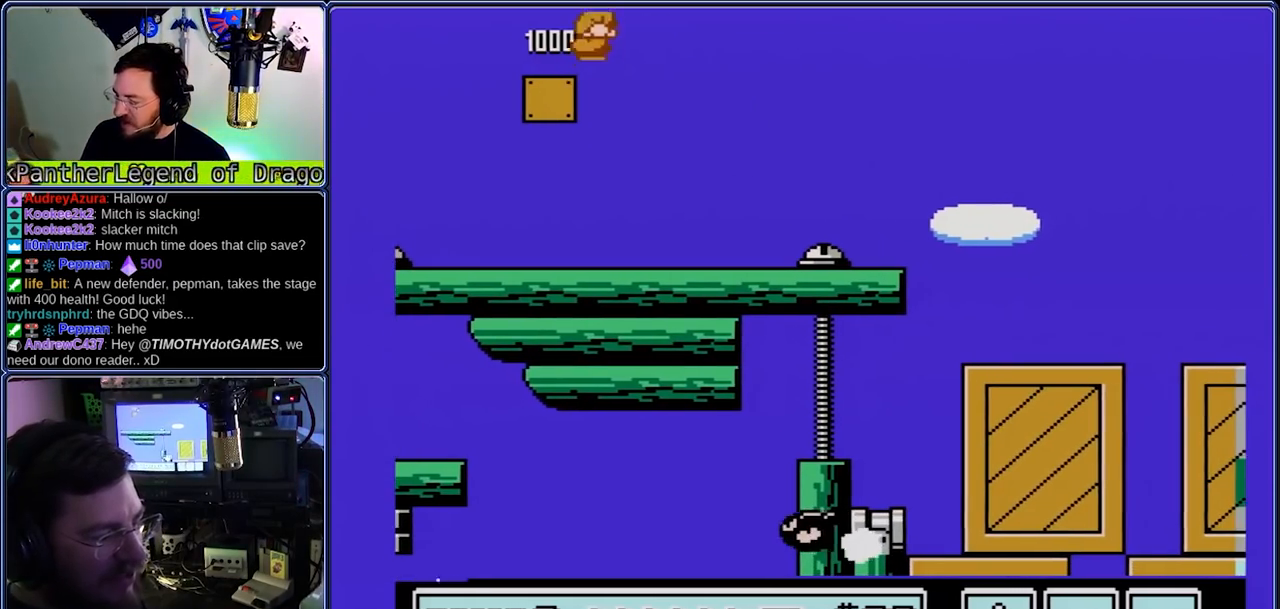
{"dt_ms": 500, "buttons": ["B", "DPAD_RIGHT"], "events": [[83, "DPAD_DOWN", "down"], [150, "DPAD_LEFT", "down"], [483, "DPAD_DOWN", "up"], [483, "DPAD_LEFT", "up"]]}
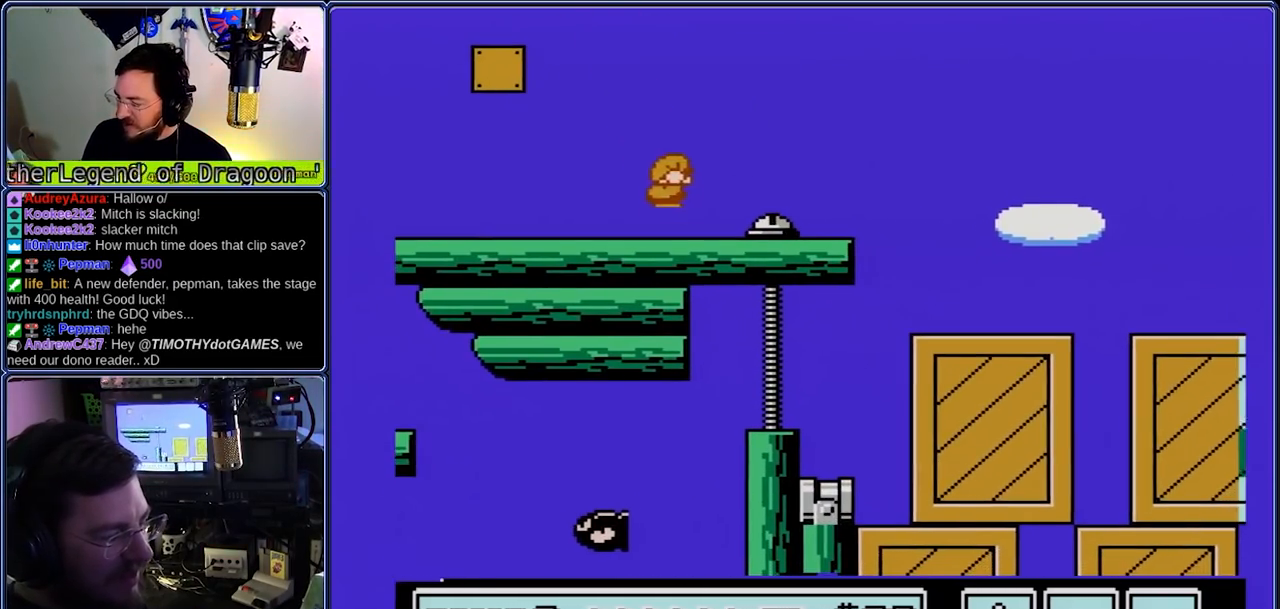
{"dt_ms": 500, "buttons": ["B", "DPAD_RIGHT"]}
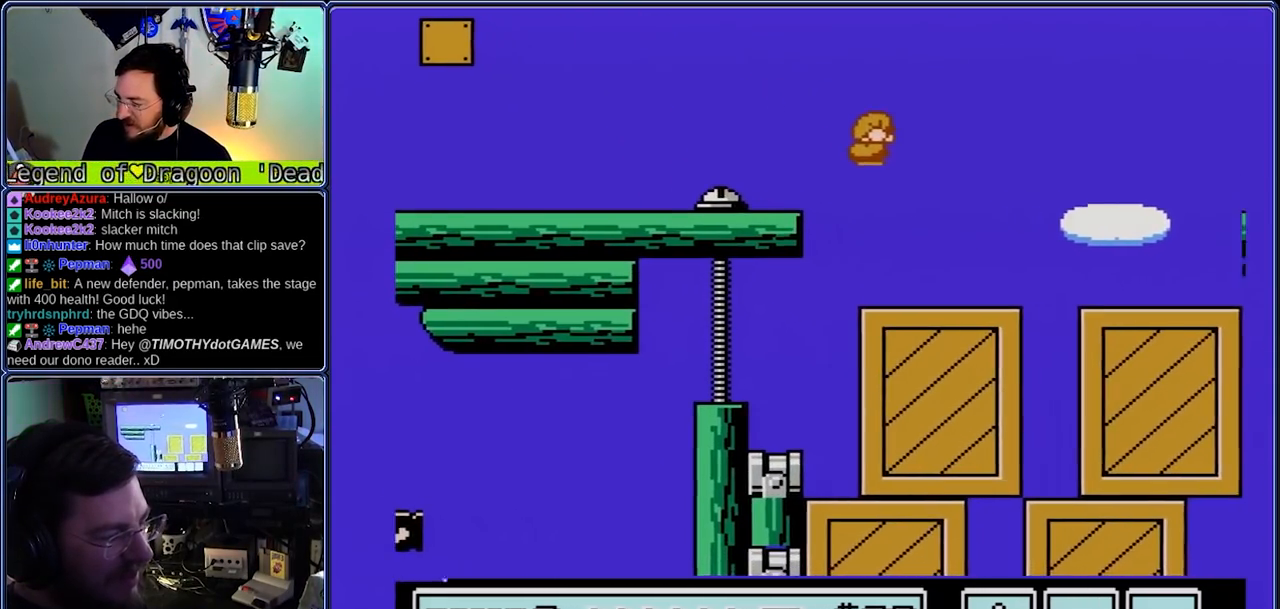
{"dt_ms": 500, "buttons": ["B", "DPAD_RIGHT"], "events": [[233, "A", "down"], [233, "DPAD_DOWN", "down"], [300, "DPAD_DOWN", "up"], [367, "A", "up"]]}
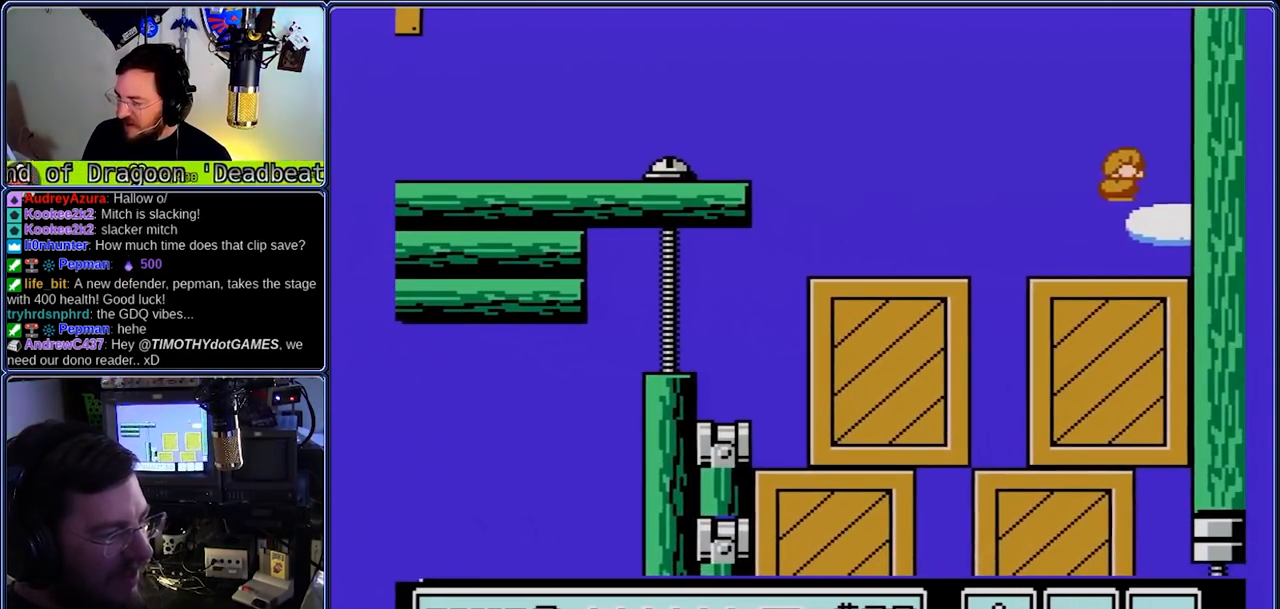
{"dt_ms": 500, "buttons": ["B", "DPAD_LEFT"], "events": [[133, "A", "down"], [133, "DPAD_DOWN", "down"], [133, "DPAD_LEFT", "down"], [200, "DPAD_DOWN", "up"], [200, "DPAD_RIGHT", "up"], [400, "A", "up"]]}
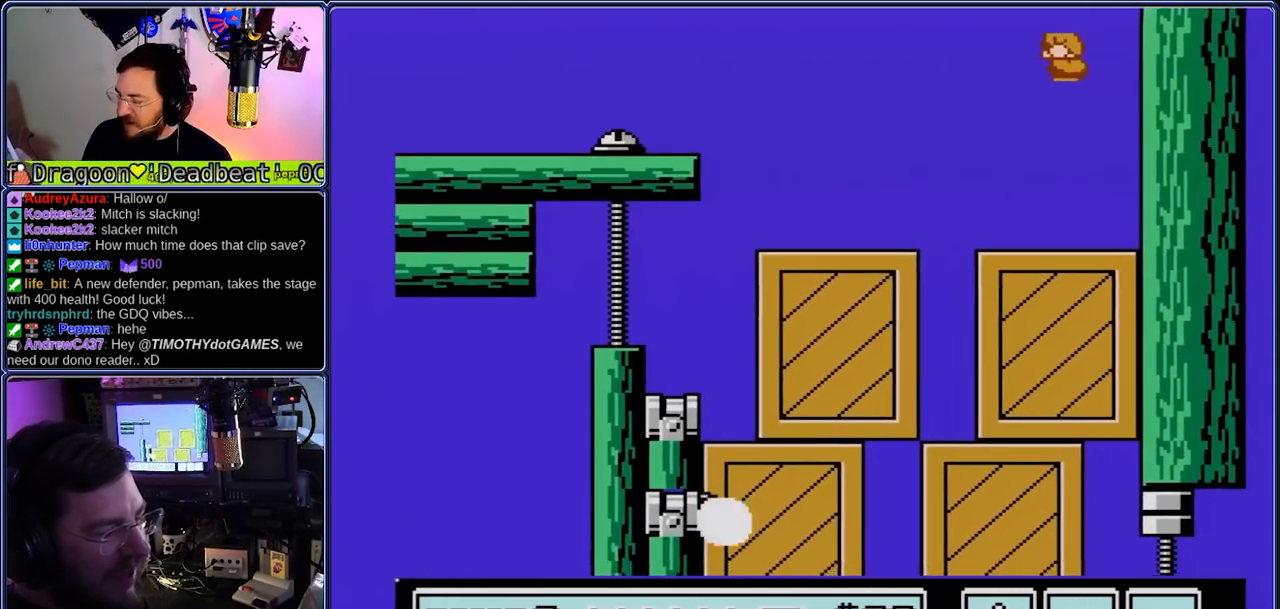
{"dt_ms": 500, "buttons": ["B", "DPAD_RIGHT"], "events": [[300, "DPAD_RIGHT", "down"], [367, "DPAD_LEFT", "up"]]}